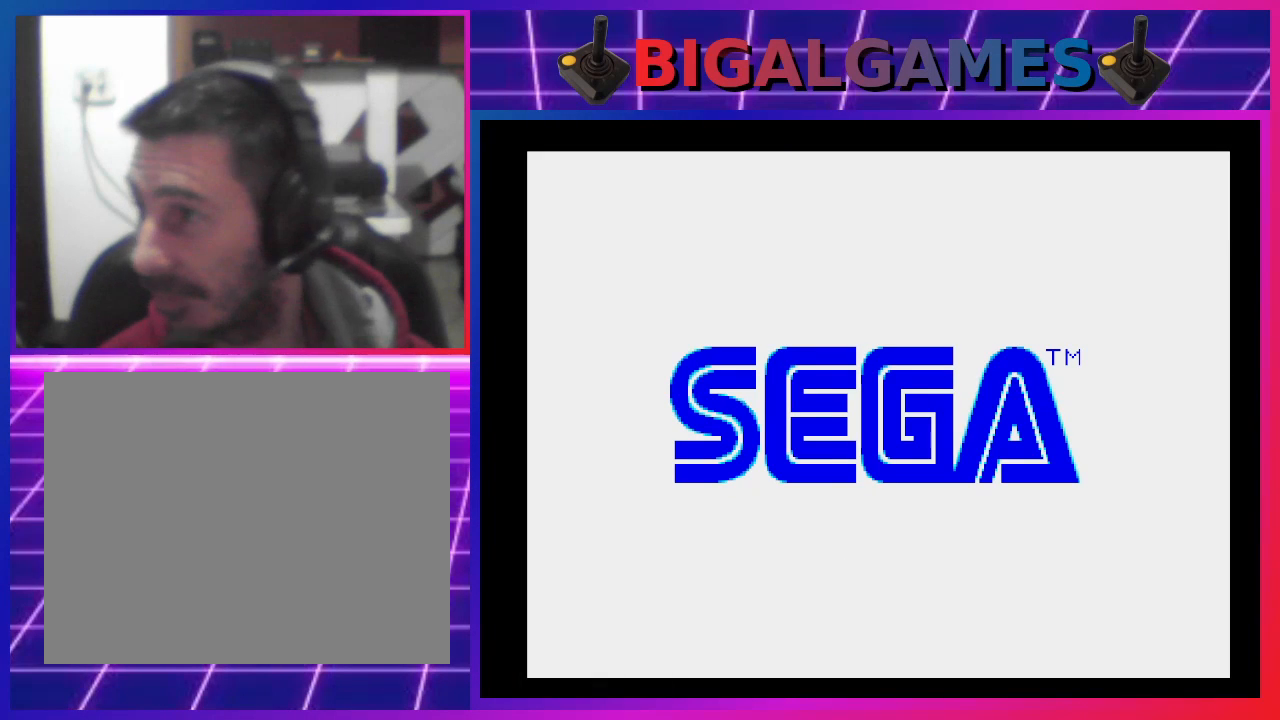
Gameplay with a controller (PlayStation layout); each line is a JSON object with the inputs held at the frame after it. "events" lists button and stick changes between this image and that frame as [ms after this image, input, new state], when the widget could be followed in between. Not read: R3 left_stick right_stick.
{"buttons": ["DPAD_LEFT"], "events": [[400, "DPAD_LEFT", "down"]]}
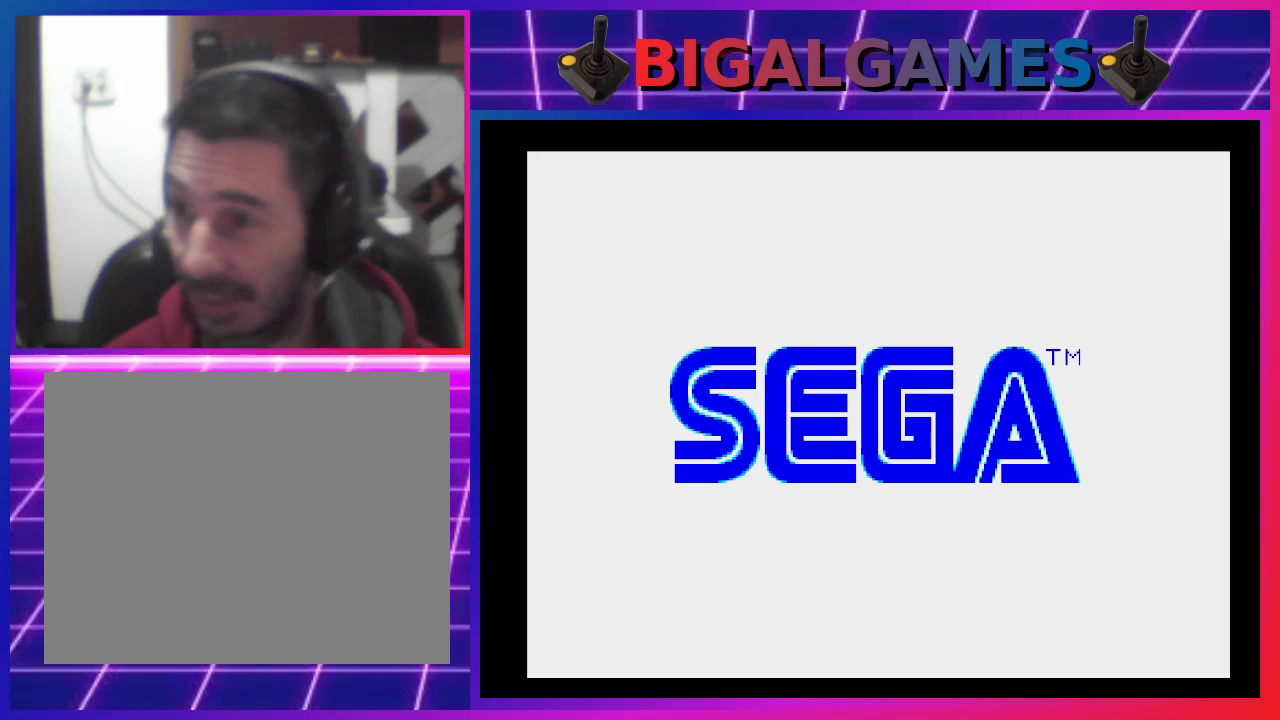
{"buttons": [], "events": [[67, "DPAD_LEFT", "up"], [133, "DPAD_RIGHT", "down"], [300, "DPAD_RIGHT", "up"]]}
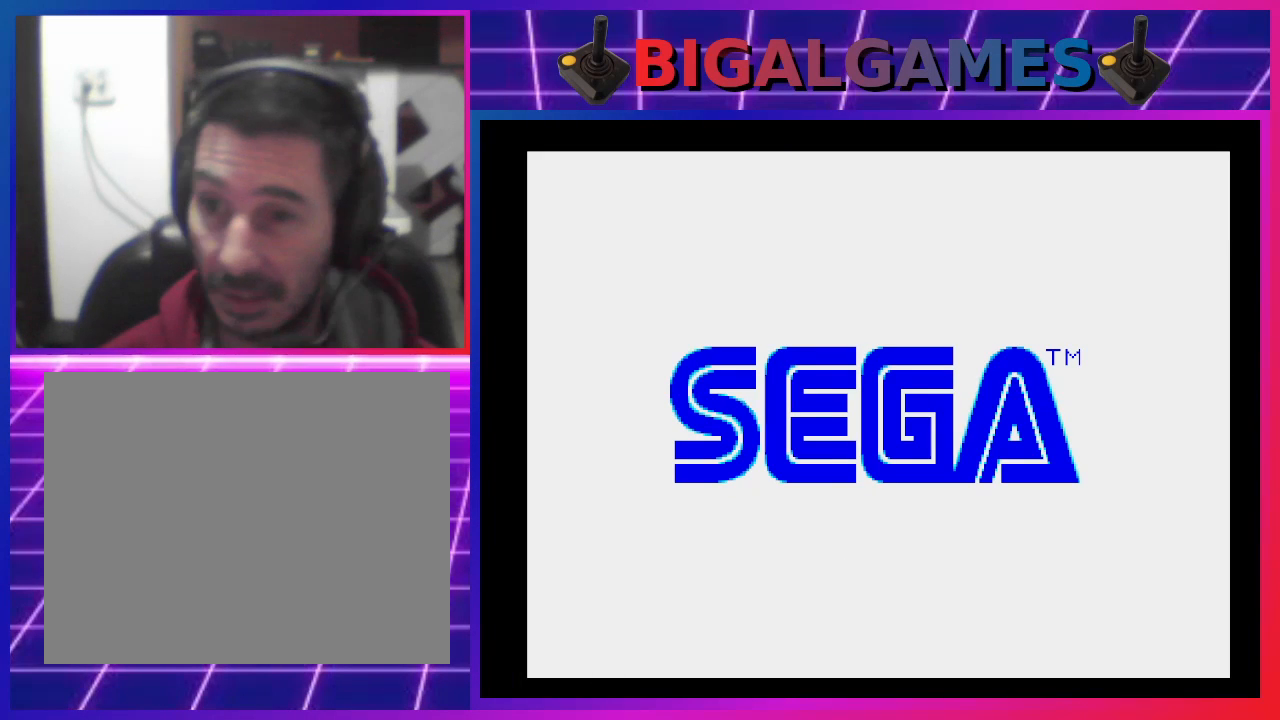
{"buttons": ["DPAD_RIGHT"], "events": [[33, "DPAD_LEFT", "down"], [133, "DPAD_LEFT", "up"], [433, "DPAD_RIGHT", "down"]]}
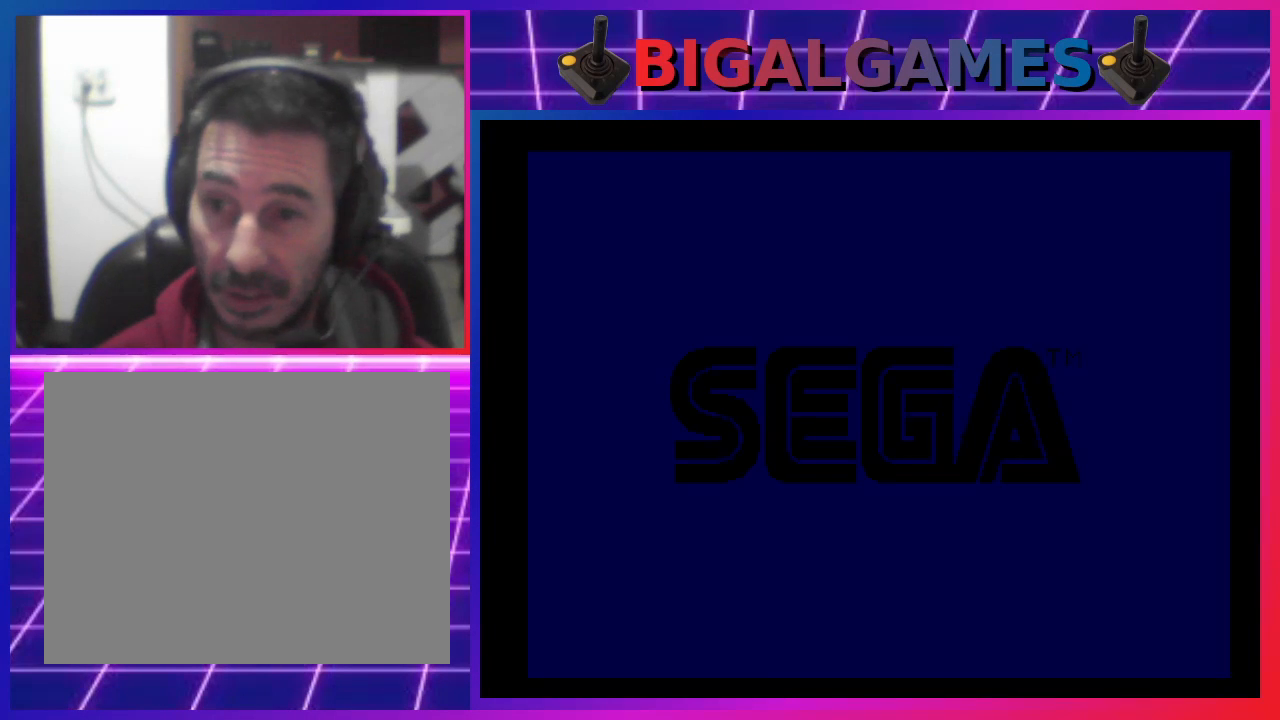
{"buttons": [], "events": [[100, "DPAD_RIGHT", "up"]]}
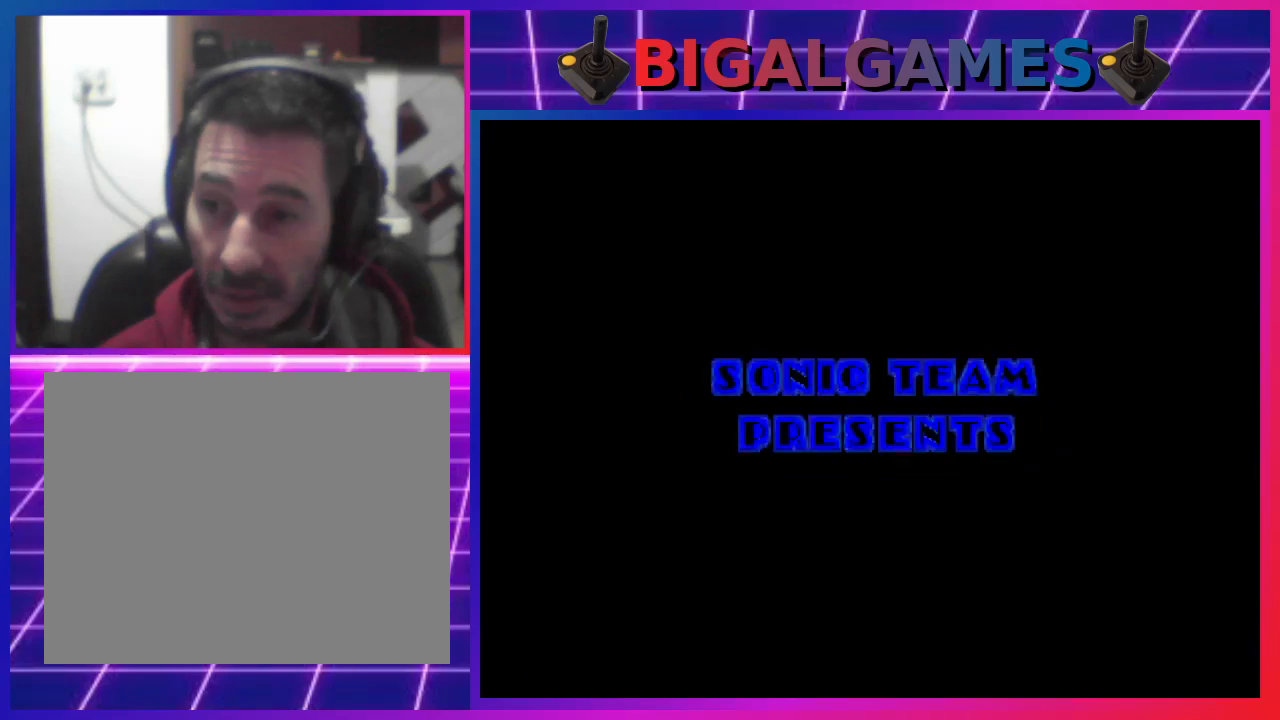
{"buttons": ["START"], "events": [[167, "START", "down"], [233, "START", "up"], [500, "START", "down"]]}
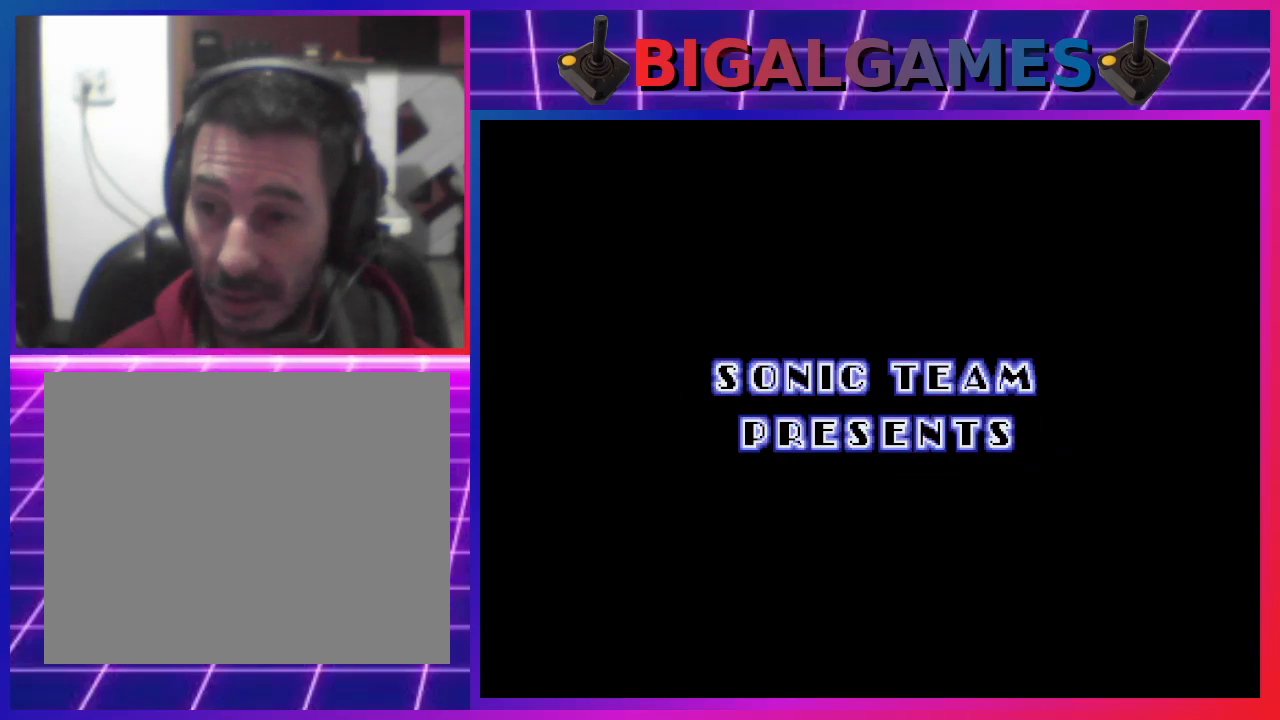
{"buttons": [], "events": [[100, "START", "up"], [333, "START", "down"], [433, "START", "up"]]}
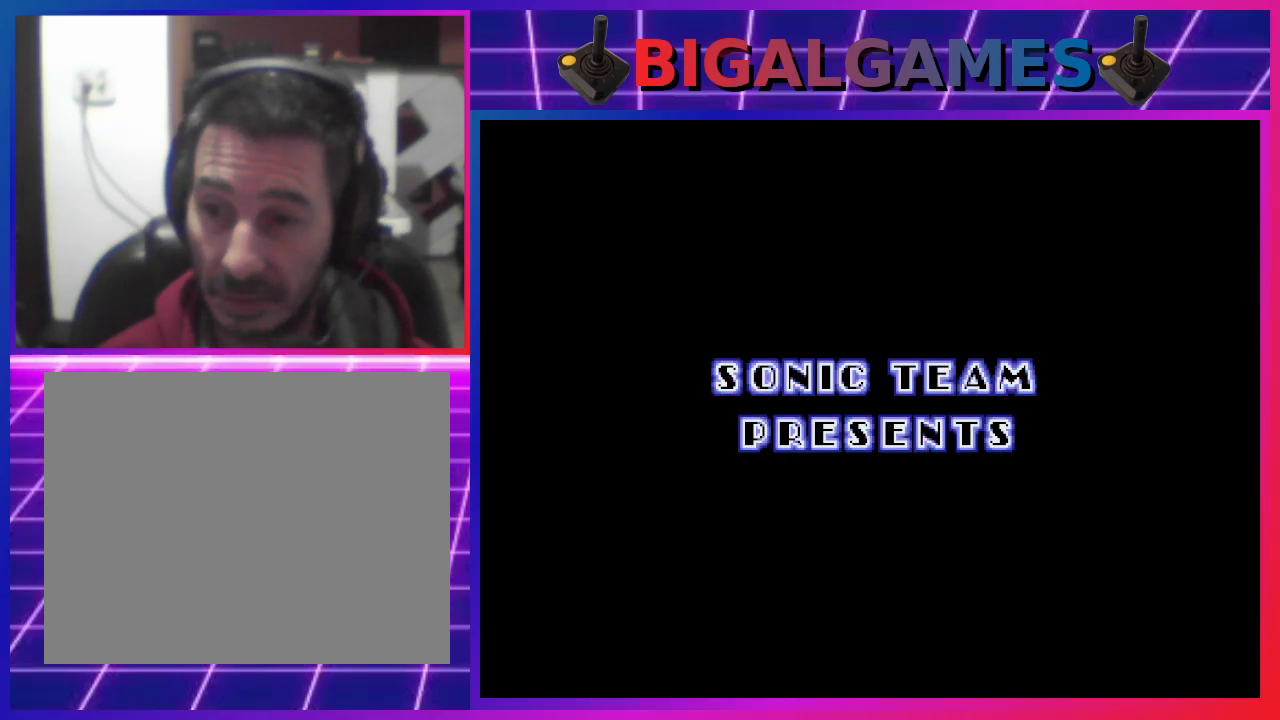
{"buttons": [], "events": []}
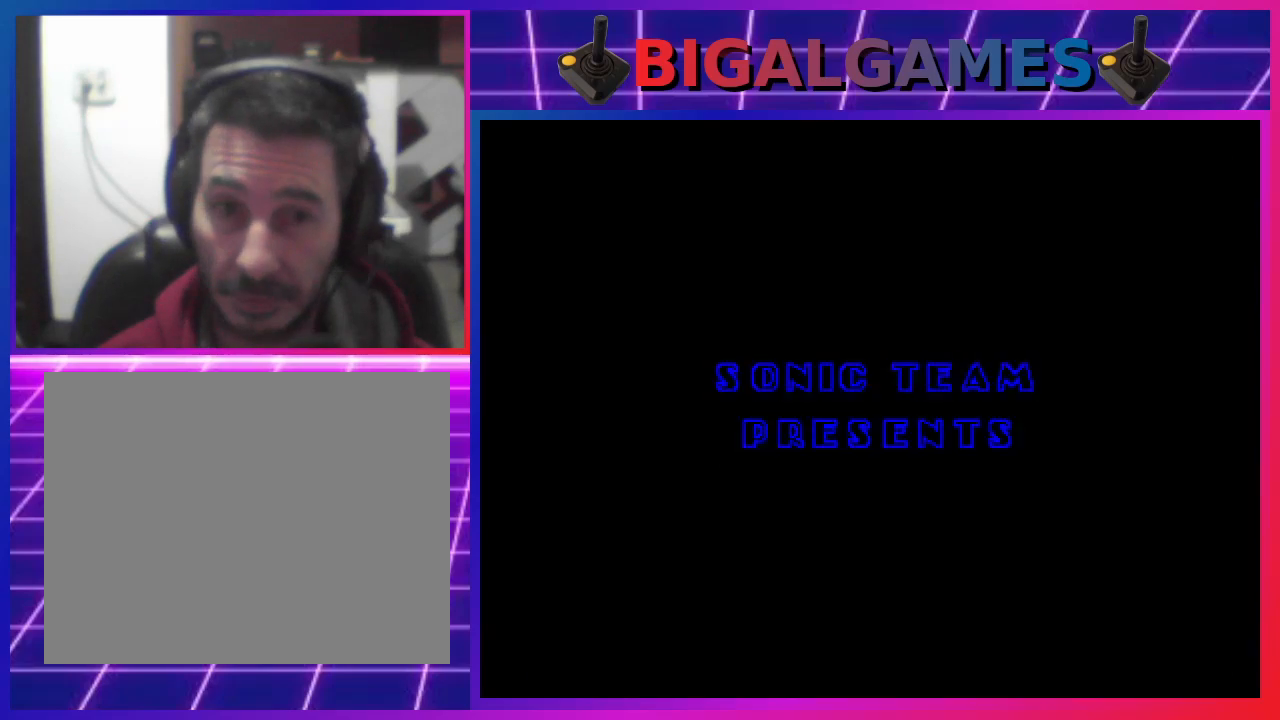
{"buttons": [], "events": []}
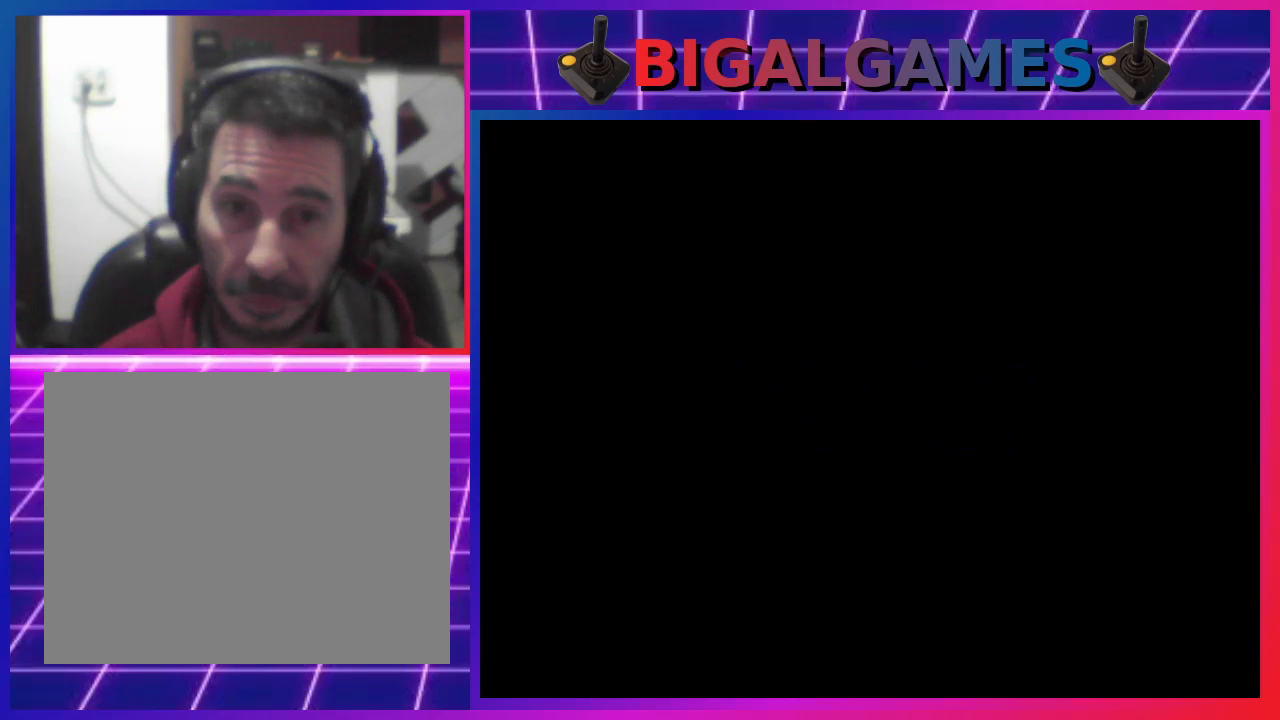
{"buttons": [], "events": []}
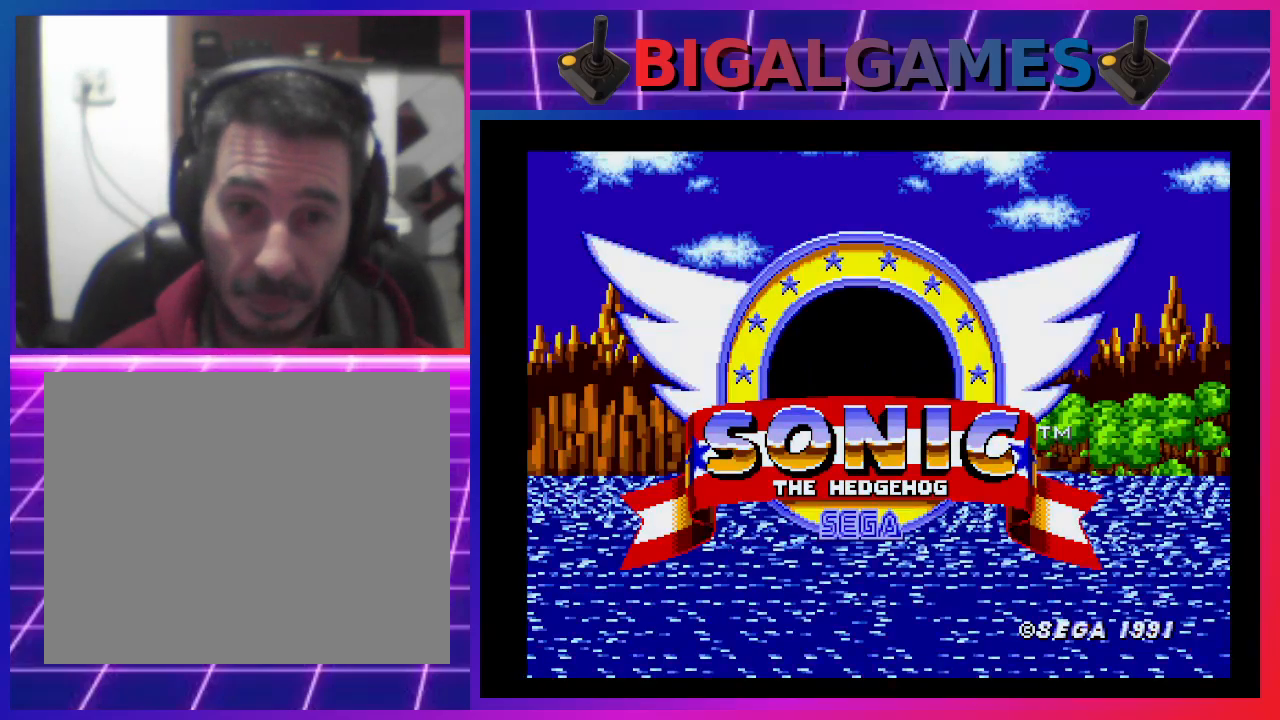
{"buttons": [], "events": []}
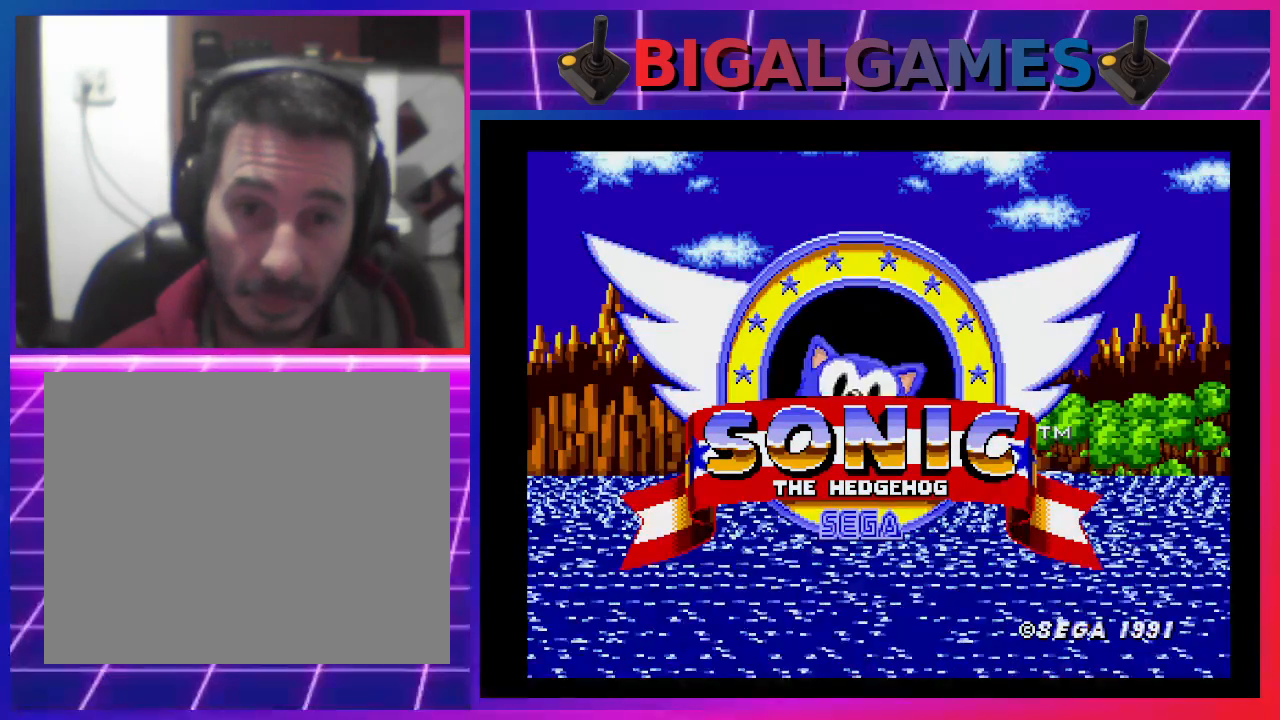
{"buttons": ["START"], "events": [[467, "START", "down"]]}
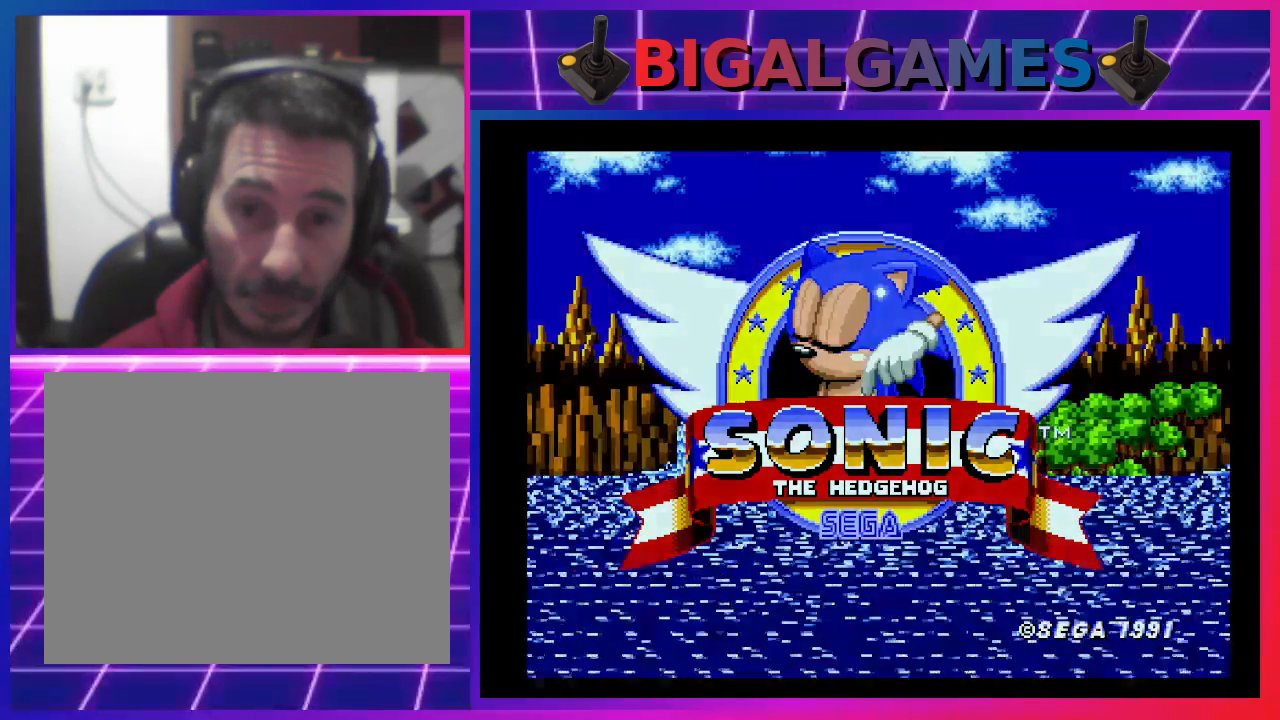
{"buttons": [], "events": [[33, "START", "up"], [233, "START", "down"], [267, "START", "up"]]}
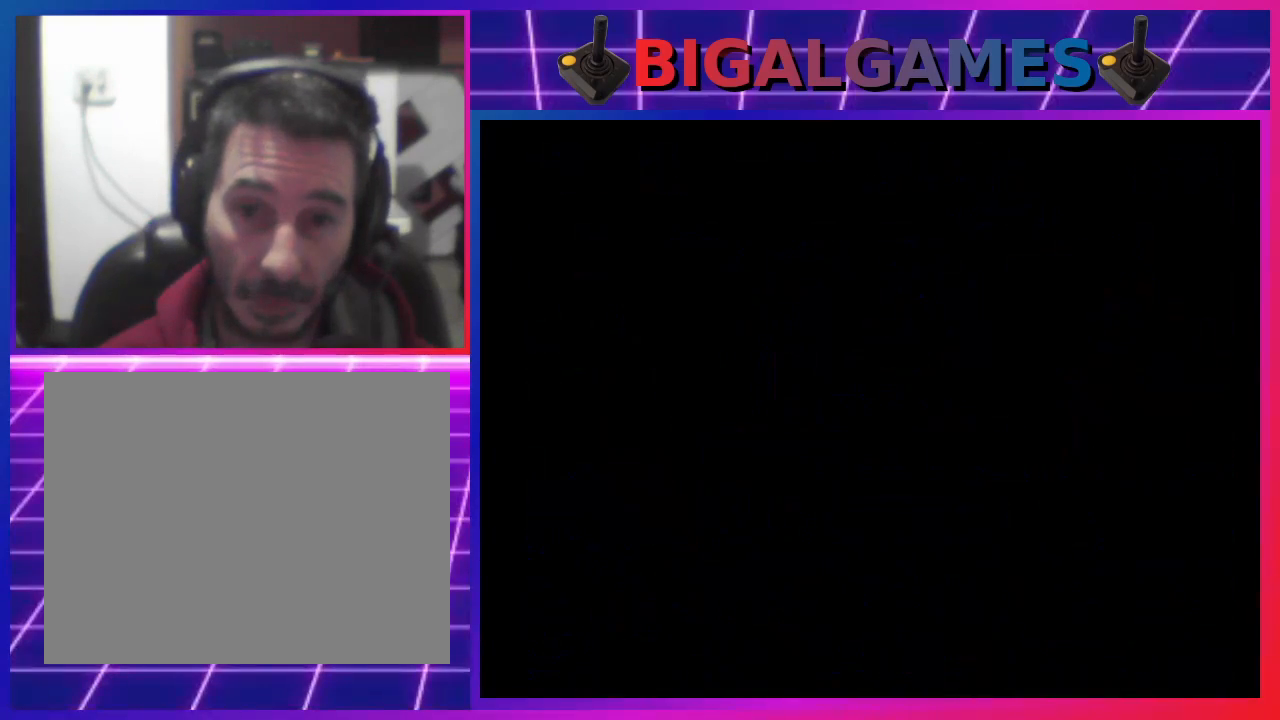
{"buttons": ["DPAD_RIGHT"], "events": [[133, "DPAD_RIGHT", "down"]]}
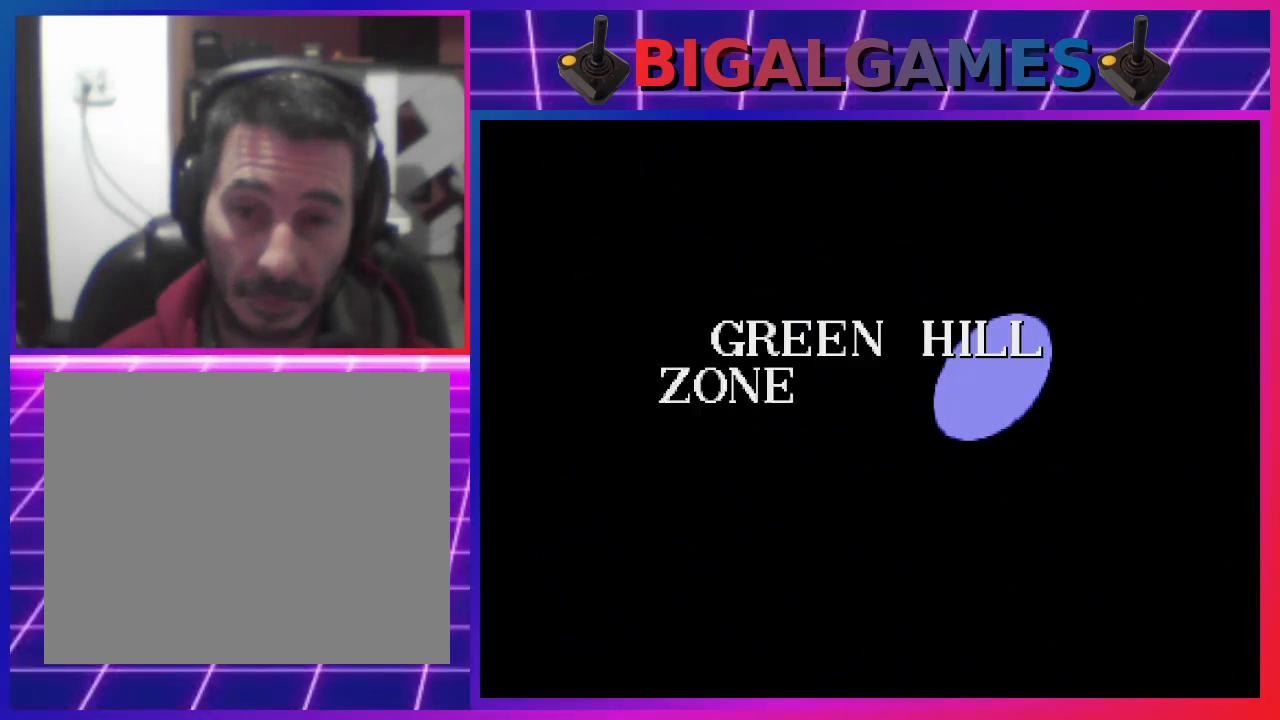
{"buttons": ["DPAD_RIGHT"], "events": [[233, "CROSS", "down"], [333, "CROSS", "up"], [467, "CROSS", "down"], [500, "CROSS", "up"]]}
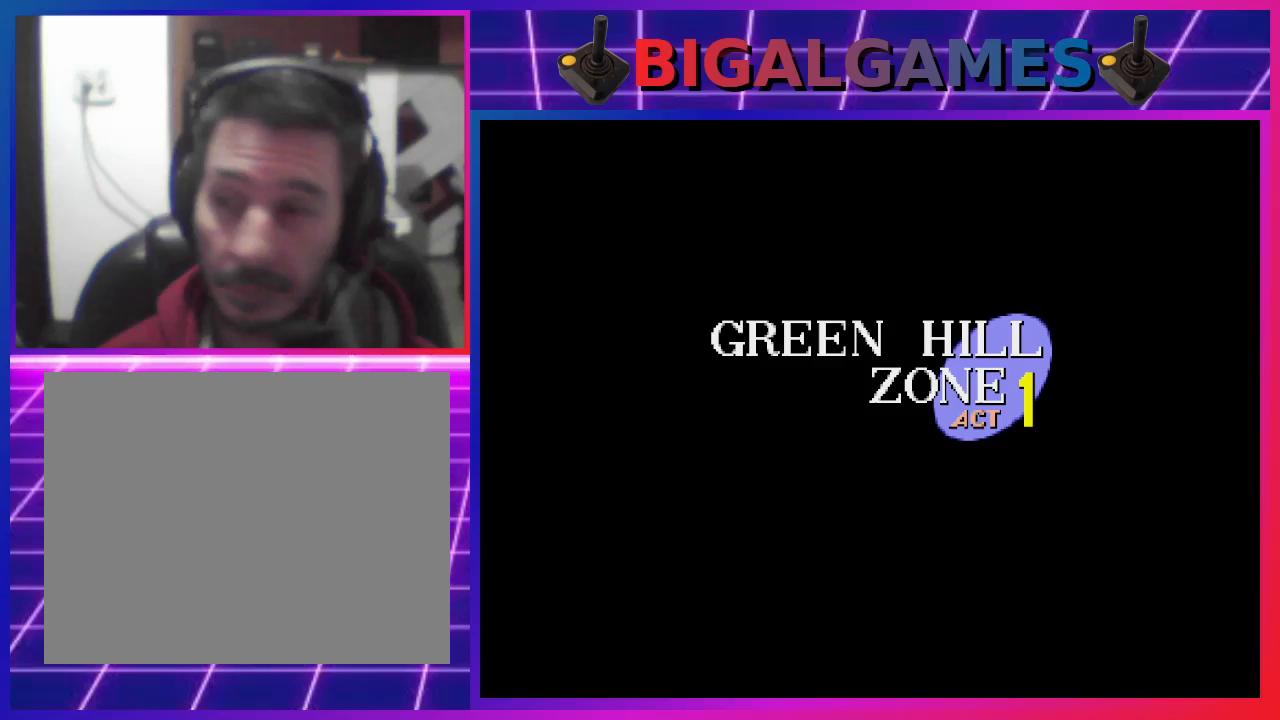
{"buttons": ["DPAD_RIGHT"], "events": []}
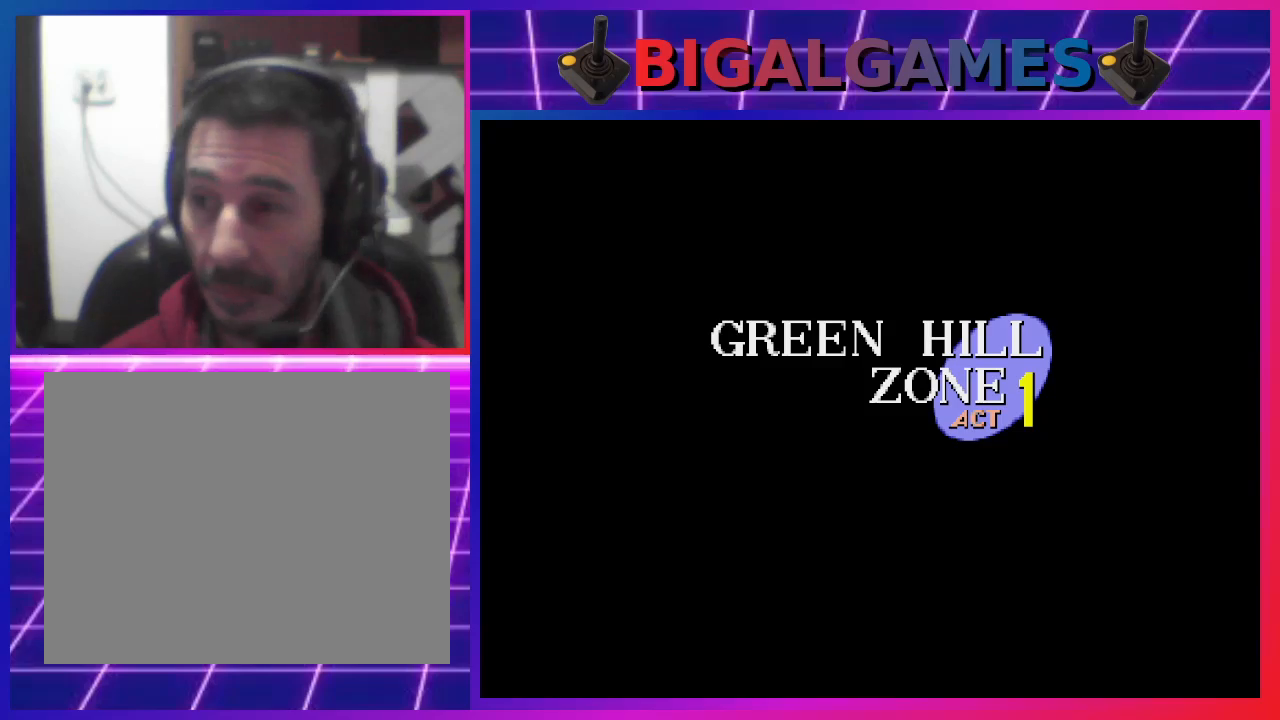
{"buttons": ["DPAD_RIGHT"], "events": []}
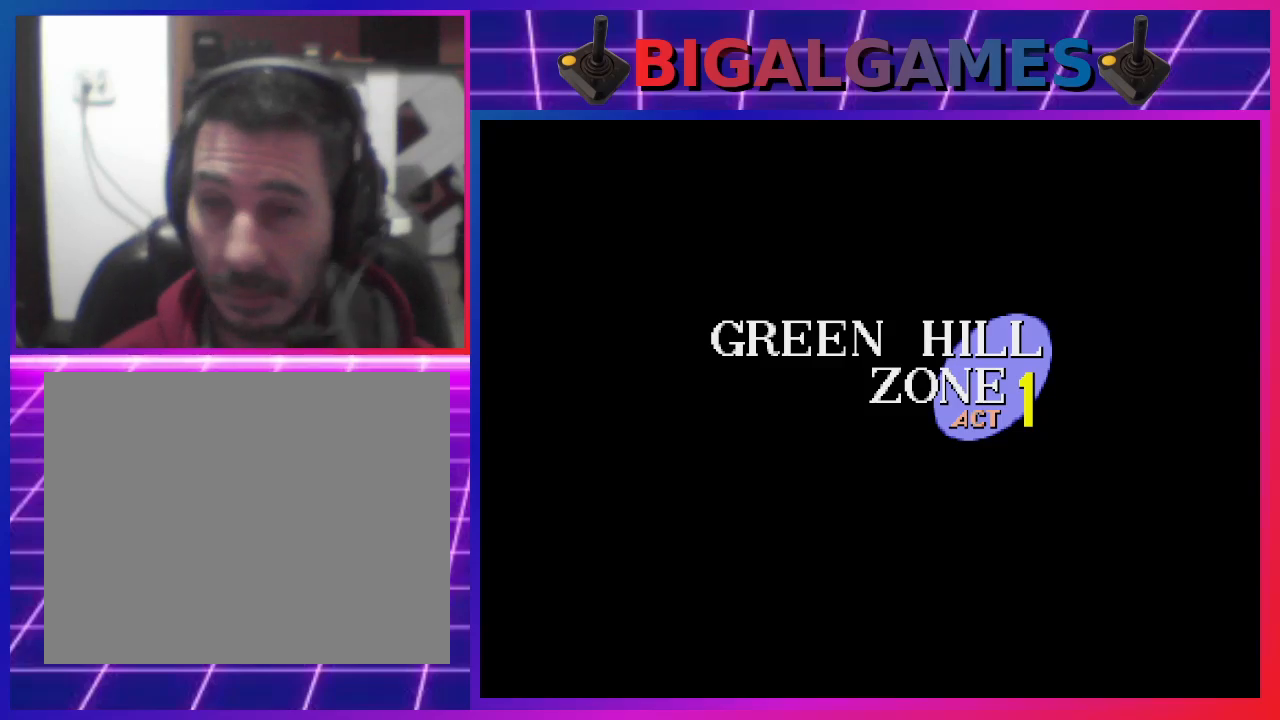
{"buttons": ["DPAD_RIGHT"], "events": []}
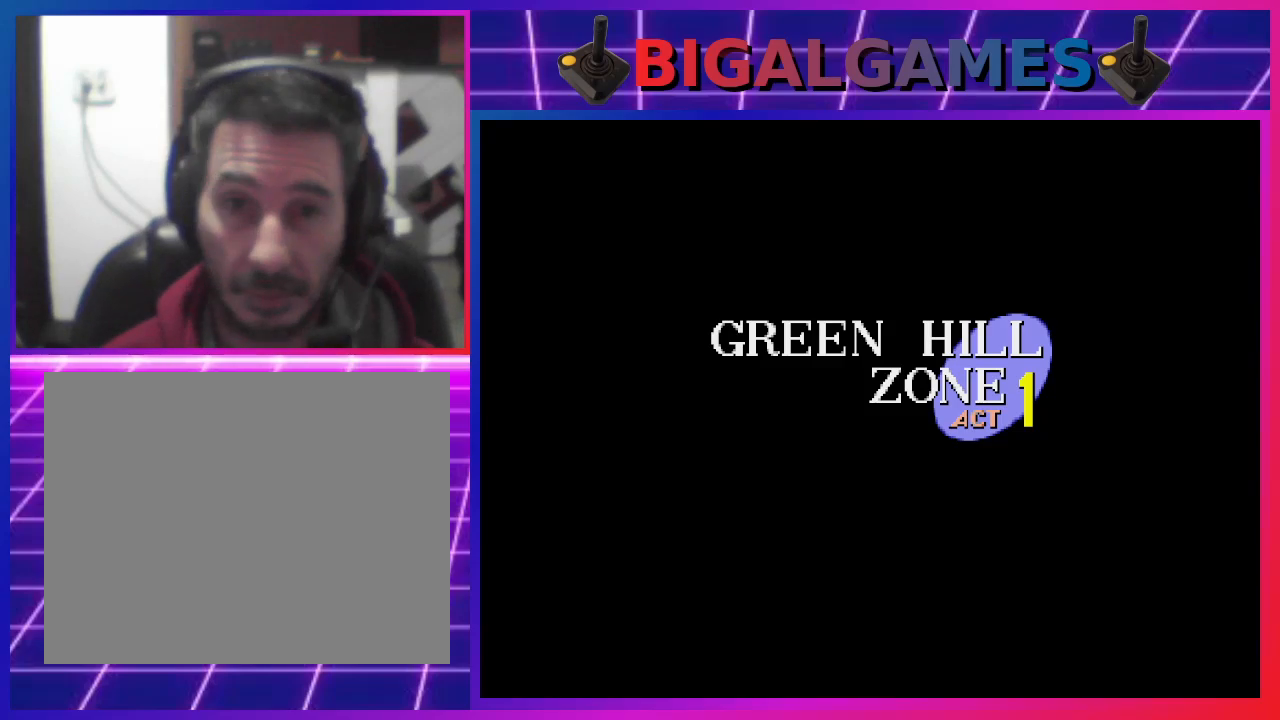
{"buttons": ["DPAD_RIGHT"], "events": []}
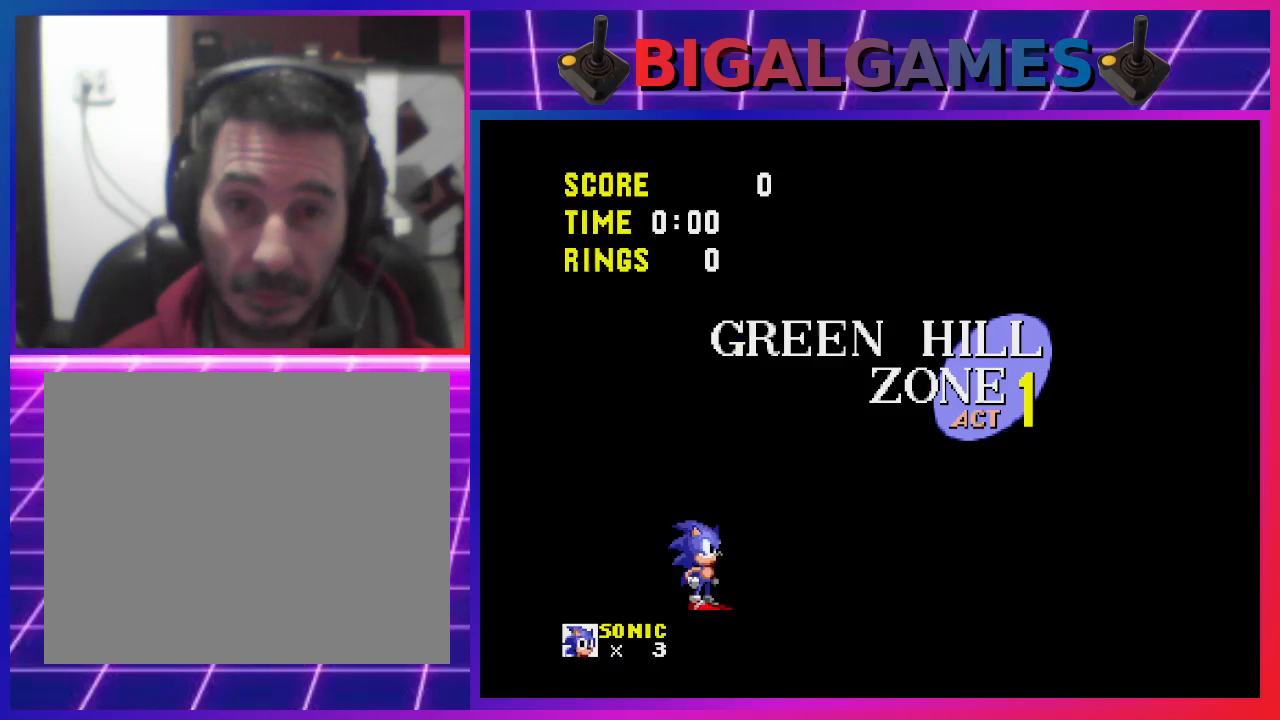
{"buttons": ["DPAD_RIGHT"], "events": []}
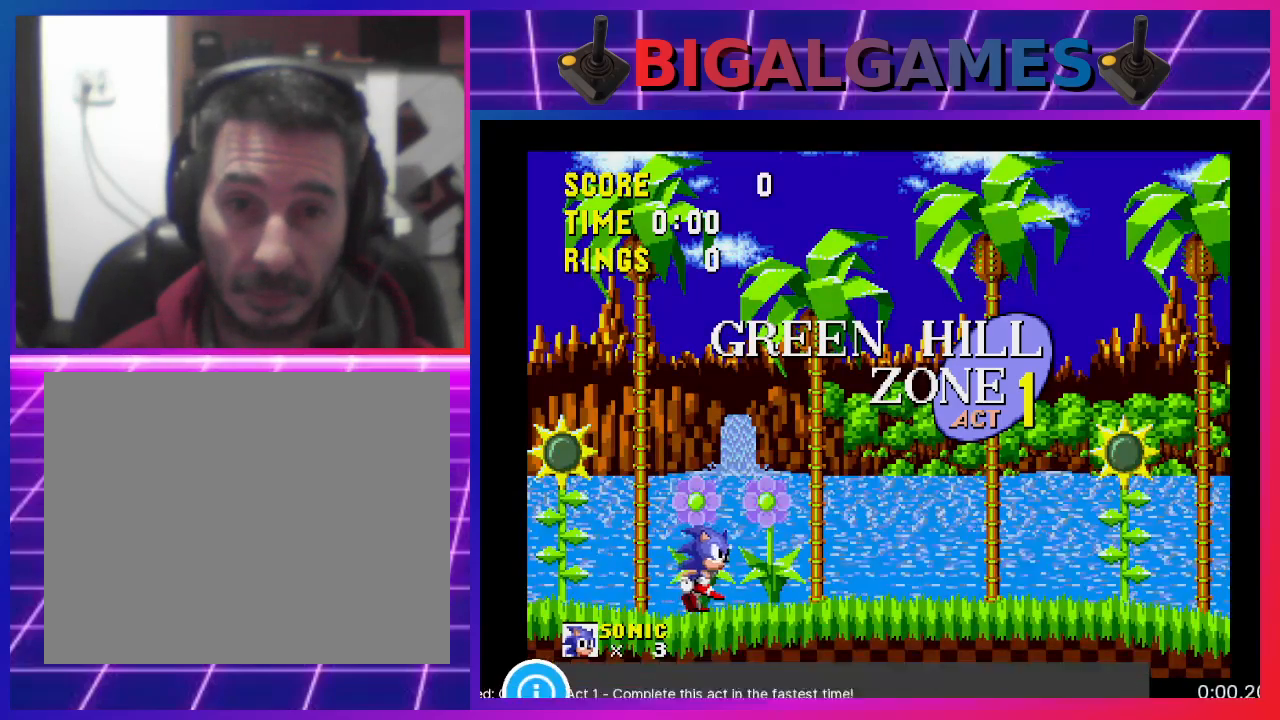
{"buttons": ["DPAD_RIGHT"], "events": []}
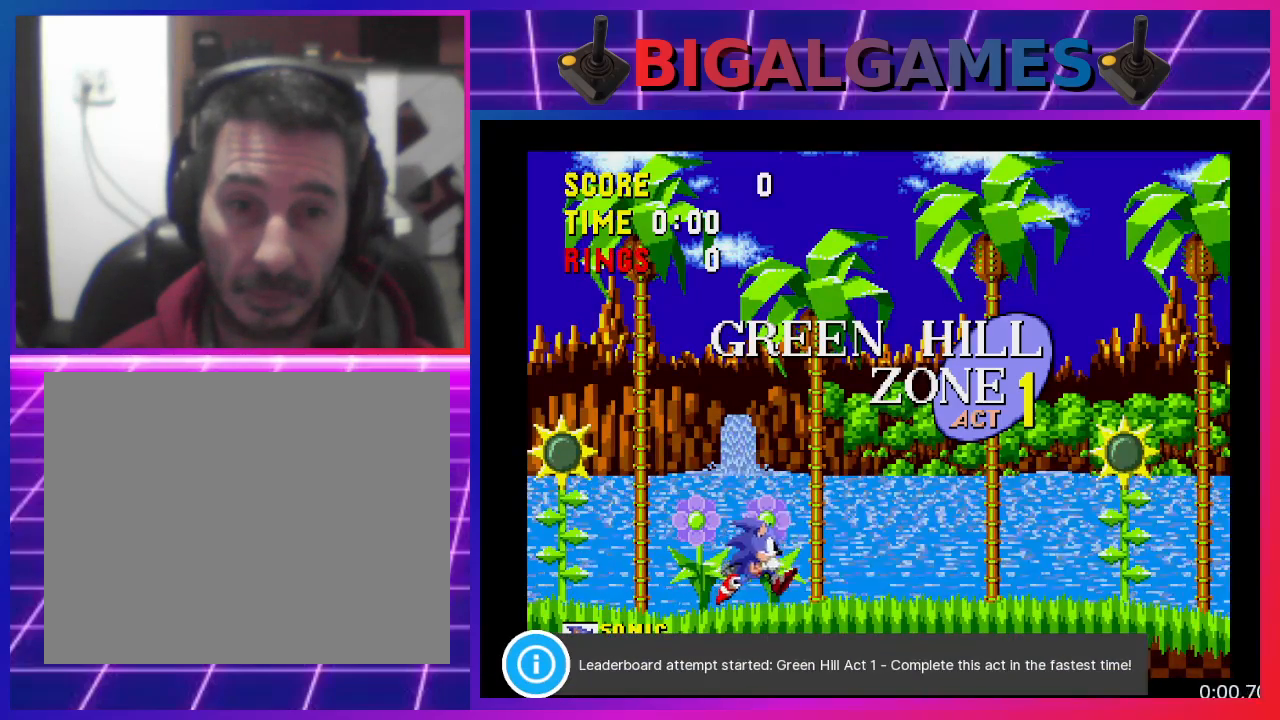
{"buttons": ["DPAD_RIGHT"], "events": [[200, "CROSS", "down"], [333, "CROSS", "up"]]}
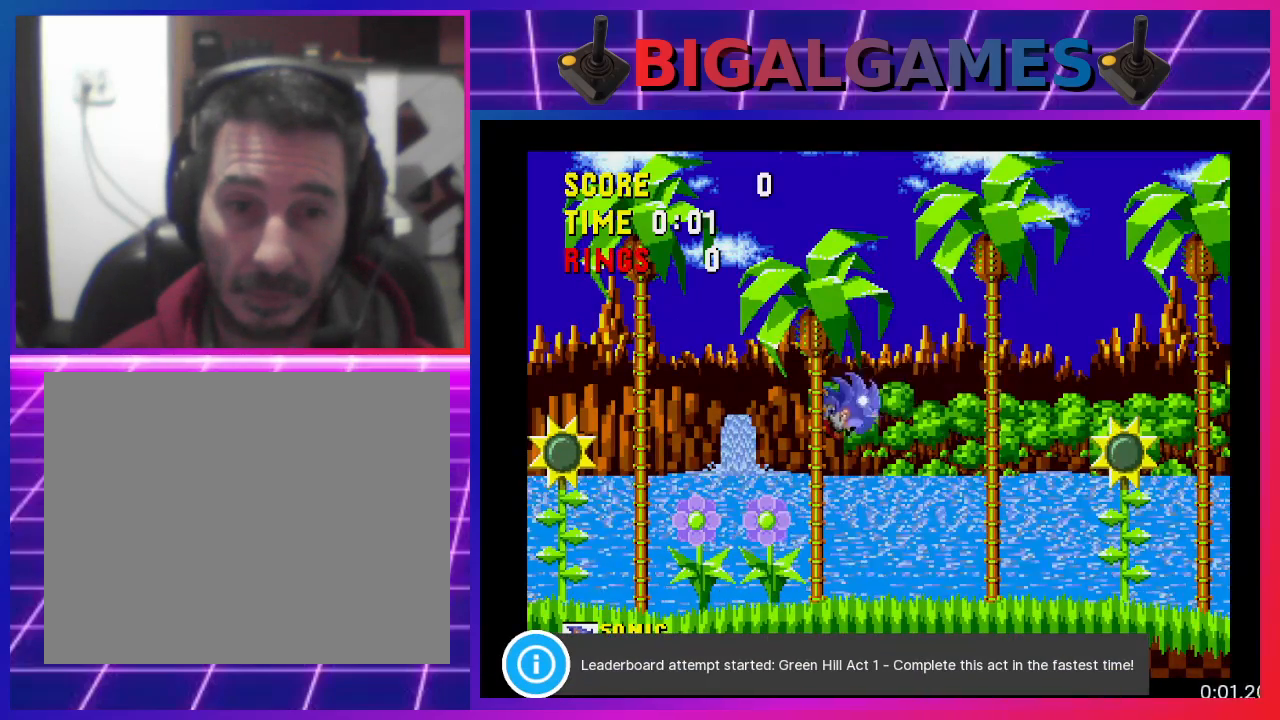
{"buttons": ["DPAD_RIGHT"], "events": []}
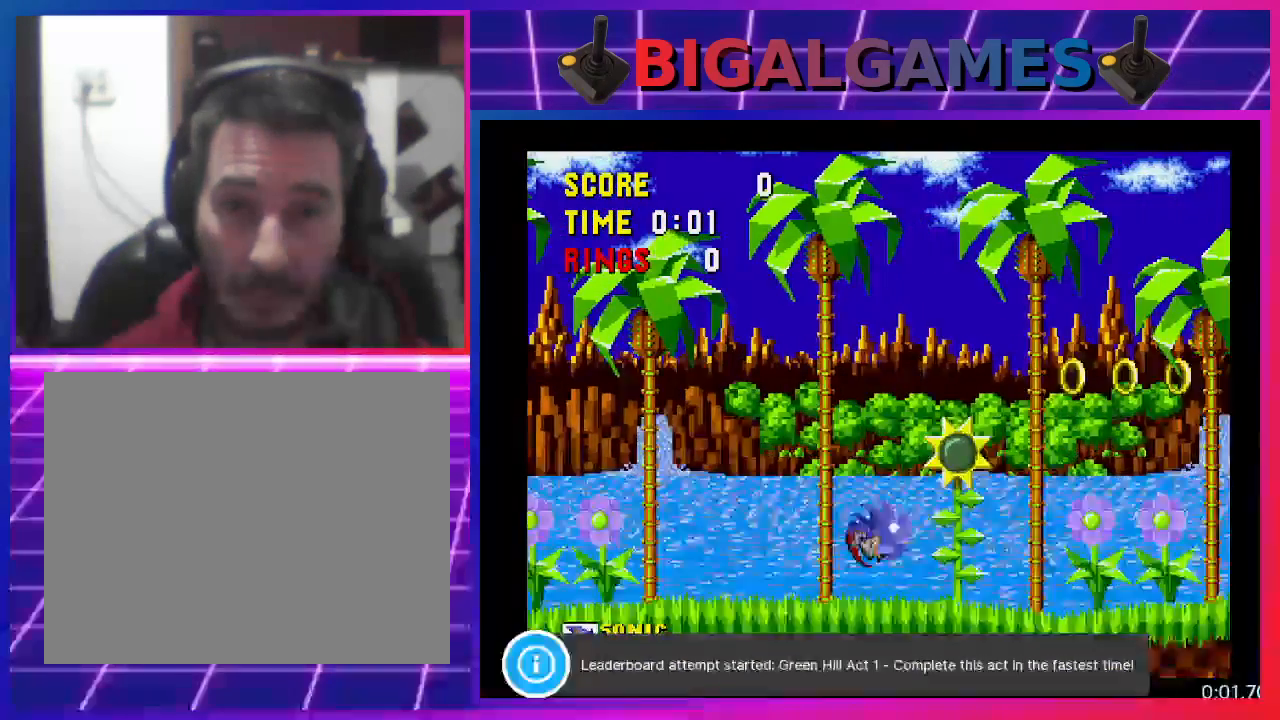
{"buttons": ["DPAD_RIGHT"], "events": []}
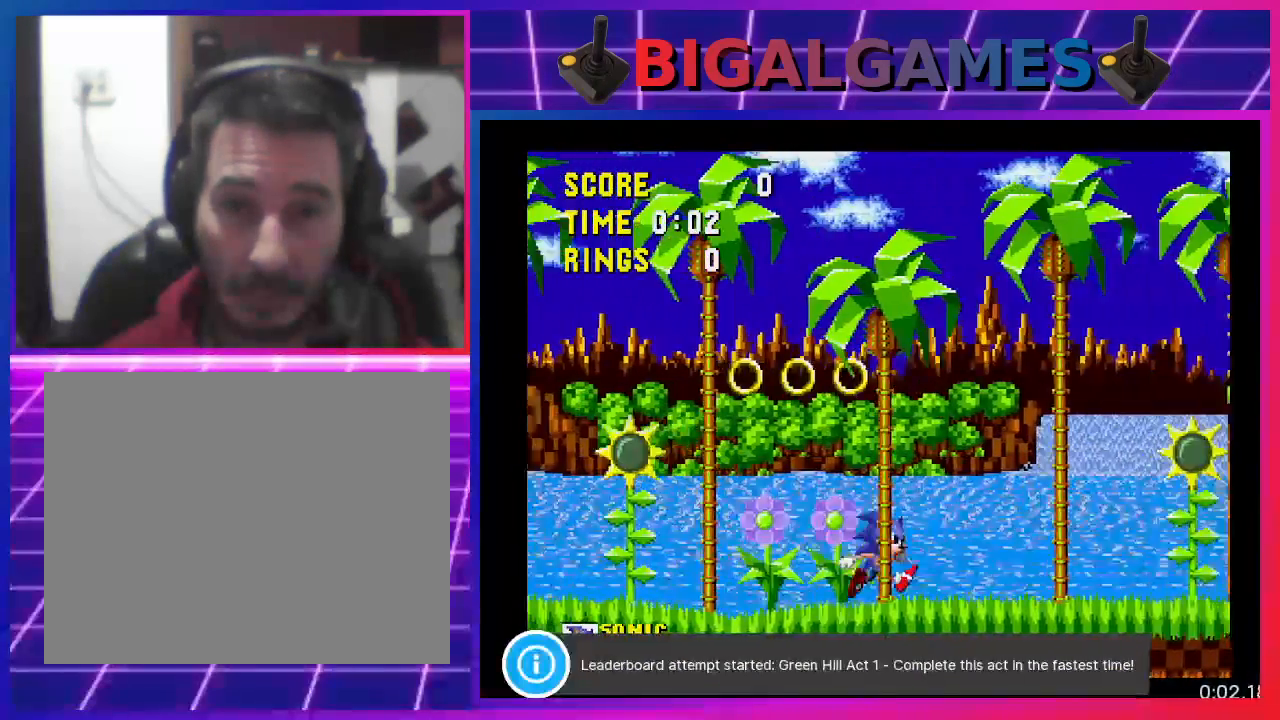
{"buttons": ["DPAD_RIGHT"], "events": []}
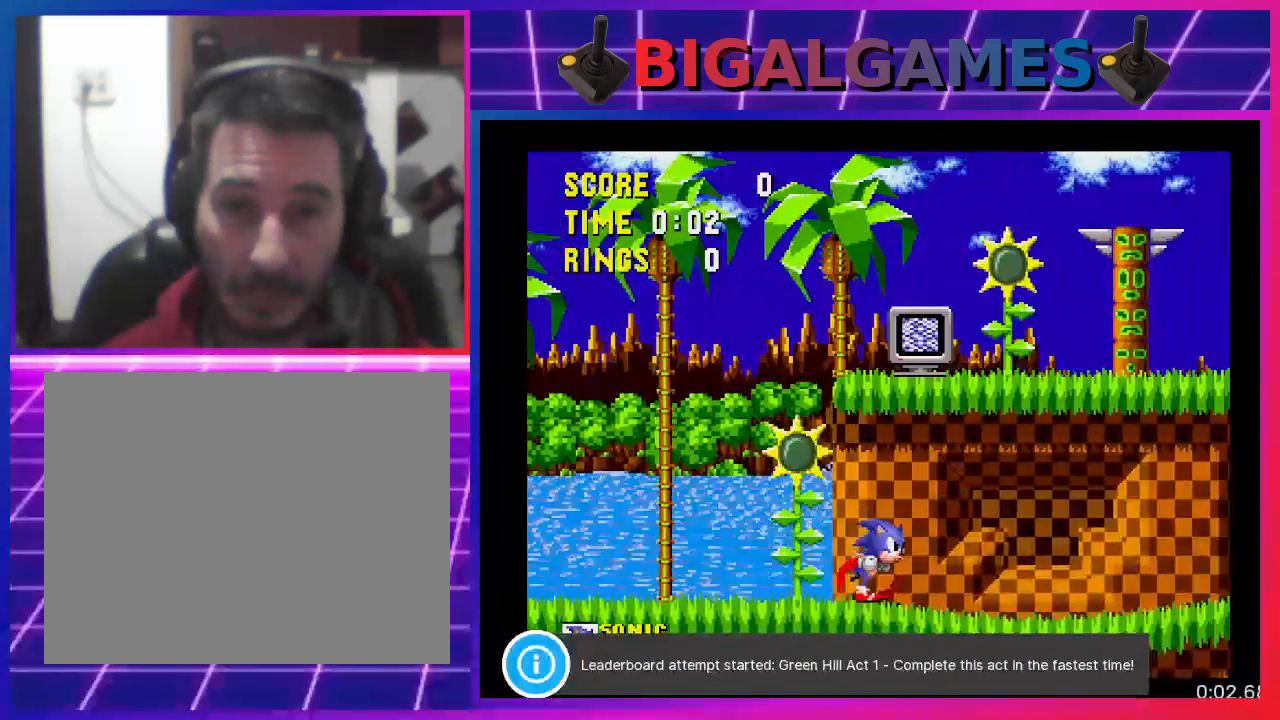
{"buttons": ["CROSS", "DPAD_RIGHT"], "events": [[467, "CROSS", "down"]]}
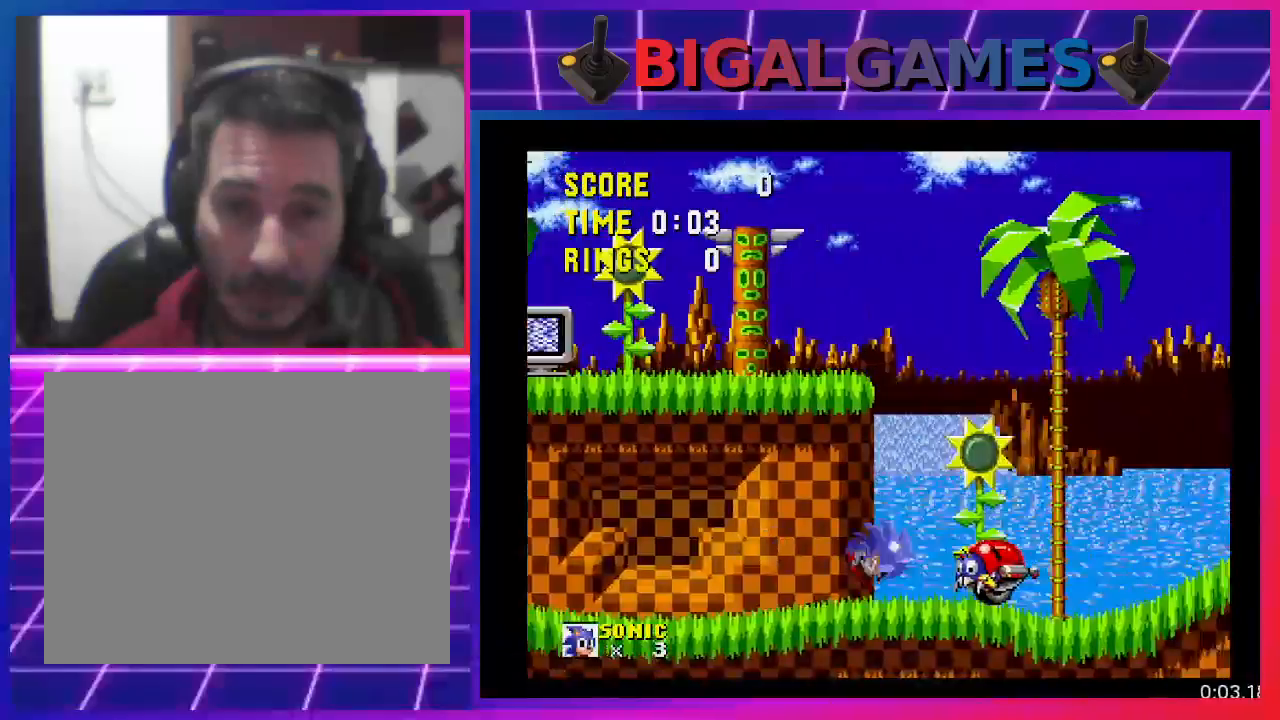
{"buttons": ["DPAD_RIGHT"], "events": [[167, "CROSS", "up"]]}
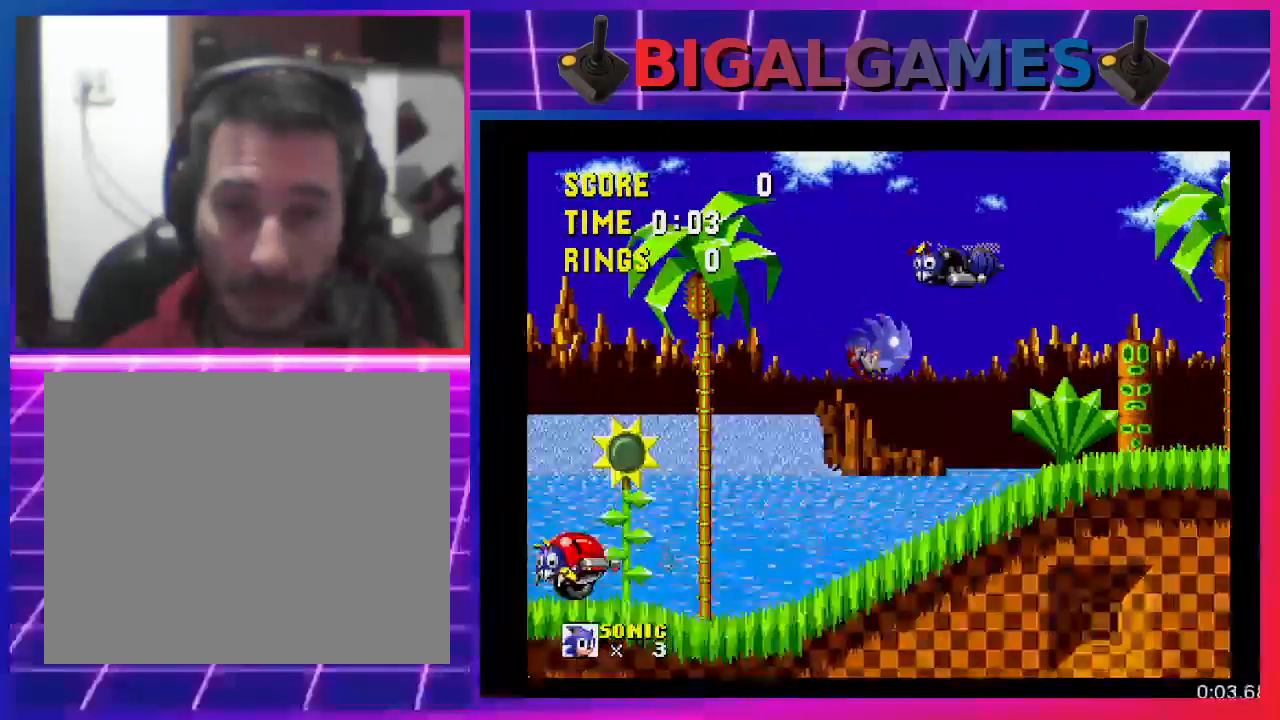
{"buttons": ["DPAD_RIGHT"], "events": []}
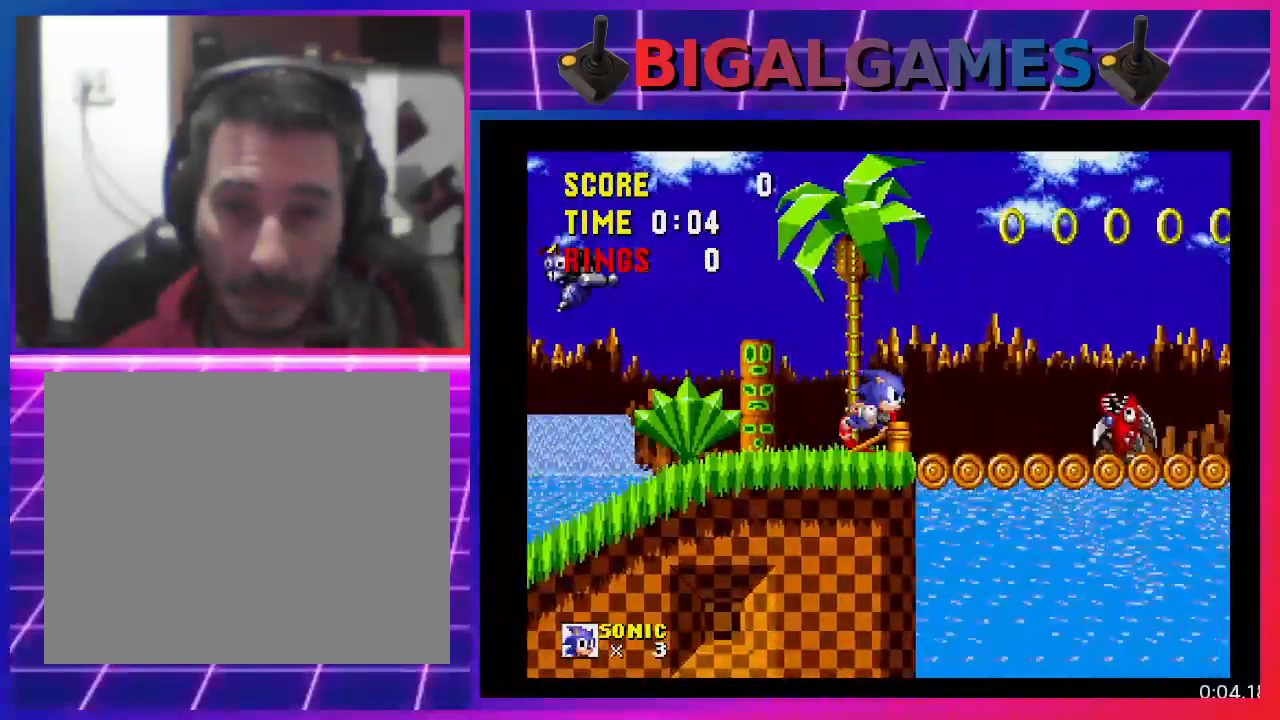
{"buttons": ["DPAD_RIGHT"], "events": [[33, "CROSS", "down"], [367, "CROSS", "up"]]}